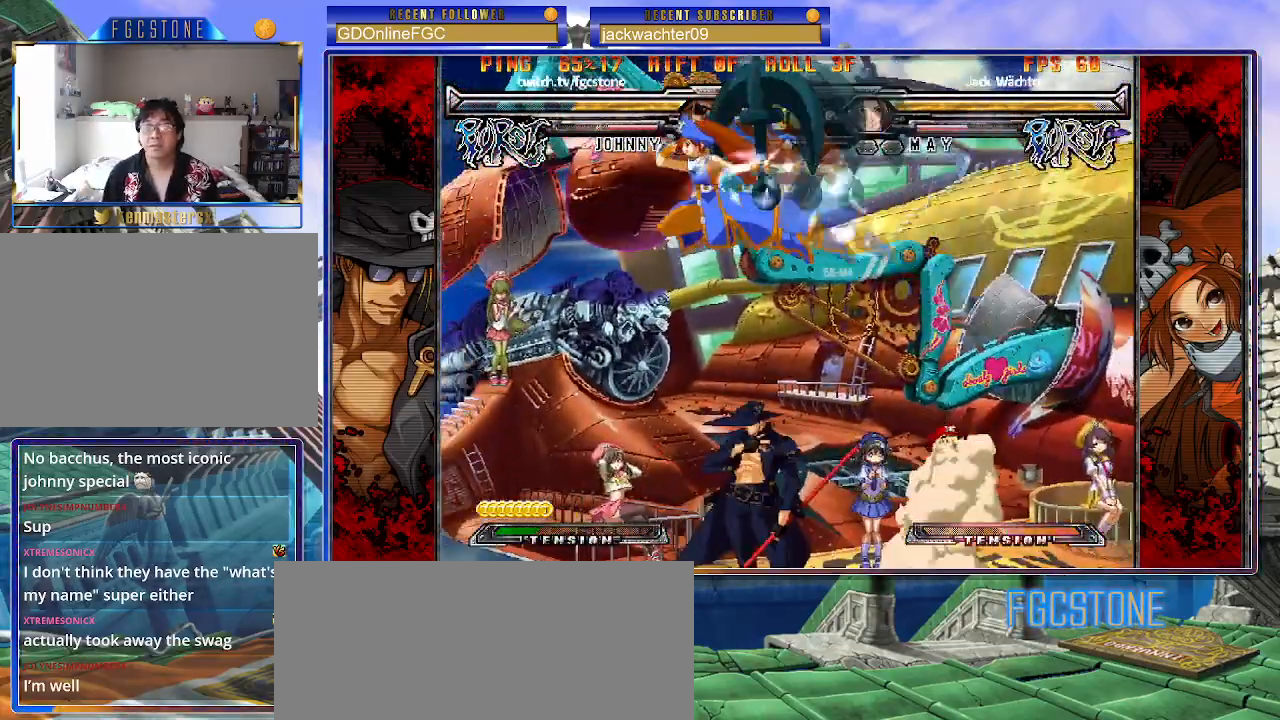
Gameplay with a controller (arcade stick); each line is a JSON object with the inputs held at the frame after it. "events" lists button and stick changes between this image and that frame as [ms after this image, input, new state], when the widget could be followed in between. Not read: L3 R3.
{"buttons": [], "left_stick": "left", "events": [[67, "left_stick", "right"], [317, "left_stick", "left"], [383, "HS", "down"], [500, "HS", "up"]]}
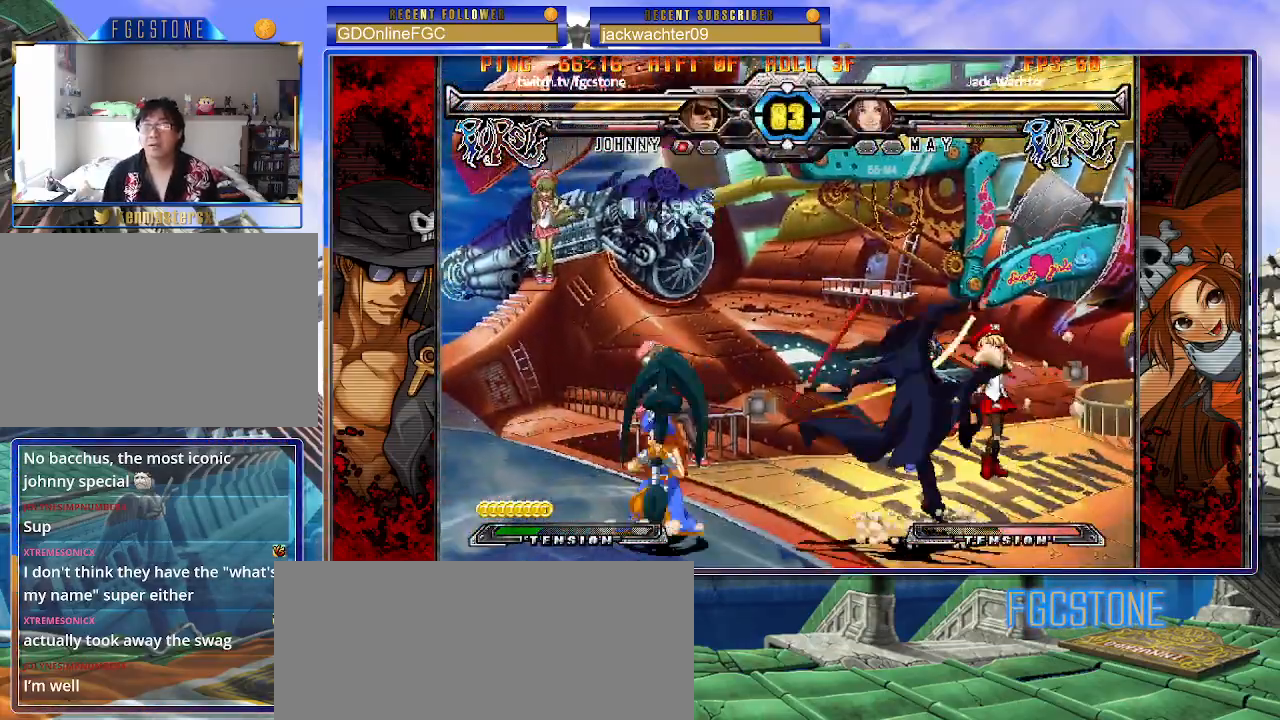
{"buttons": [], "left_stick": "center", "events": [[67, "left_stick", "center"], [117, "left_stick", "down-right"], [183, "left_stick", "down-left"], [283, "left_stick", "center"], [333, "K", "down"], [483, "K", "up"]]}
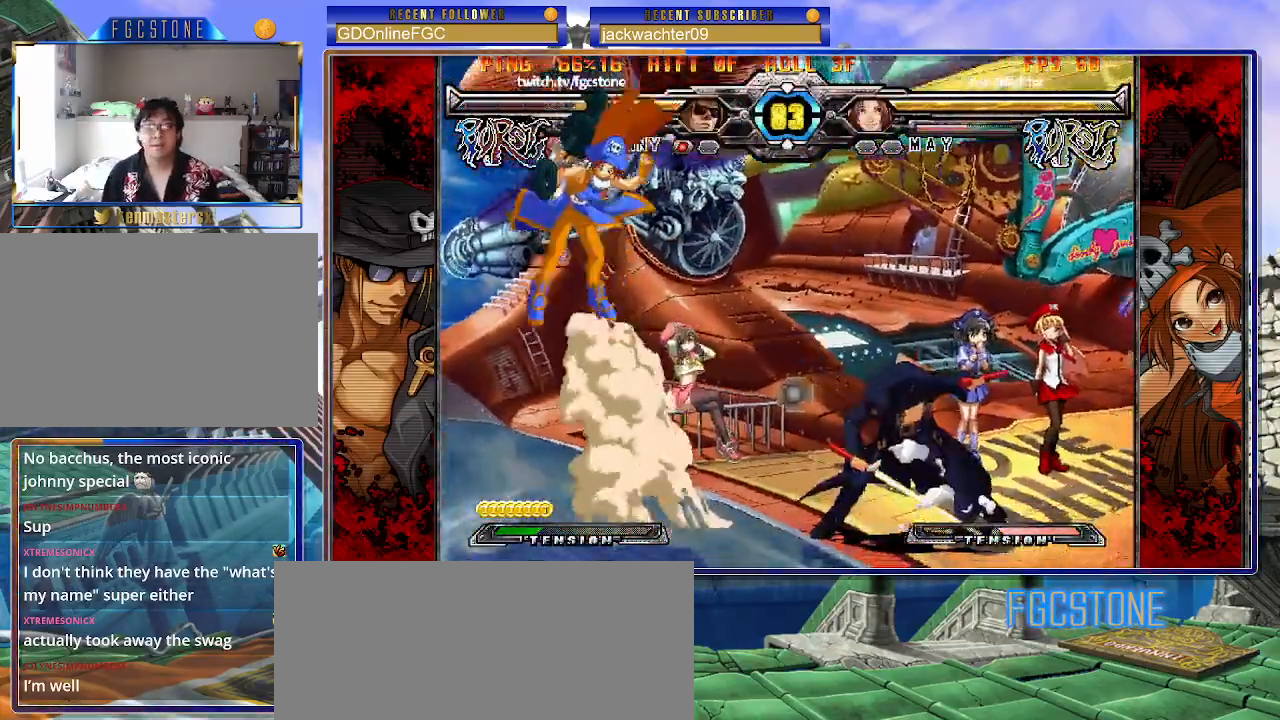
{"buttons": [], "left_stick": "up-left", "events": [[133, "left_stick", "right"], [217, "left_stick", "center"], [300, "left_stick", "right"], [450, "left_stick", "up-left"]]}
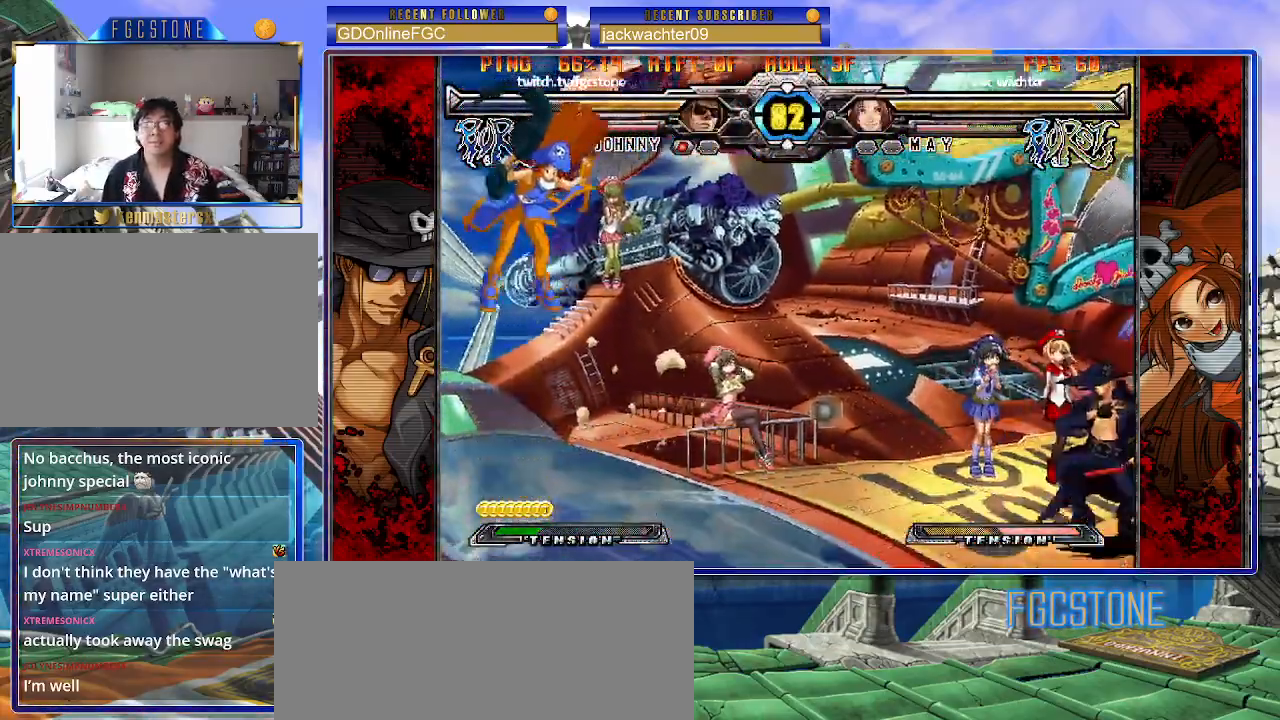
{"buttons": [], "left_stick": "right", "events": [[183, "left_stick", "center"], [233, "left_stick", "right"]]}
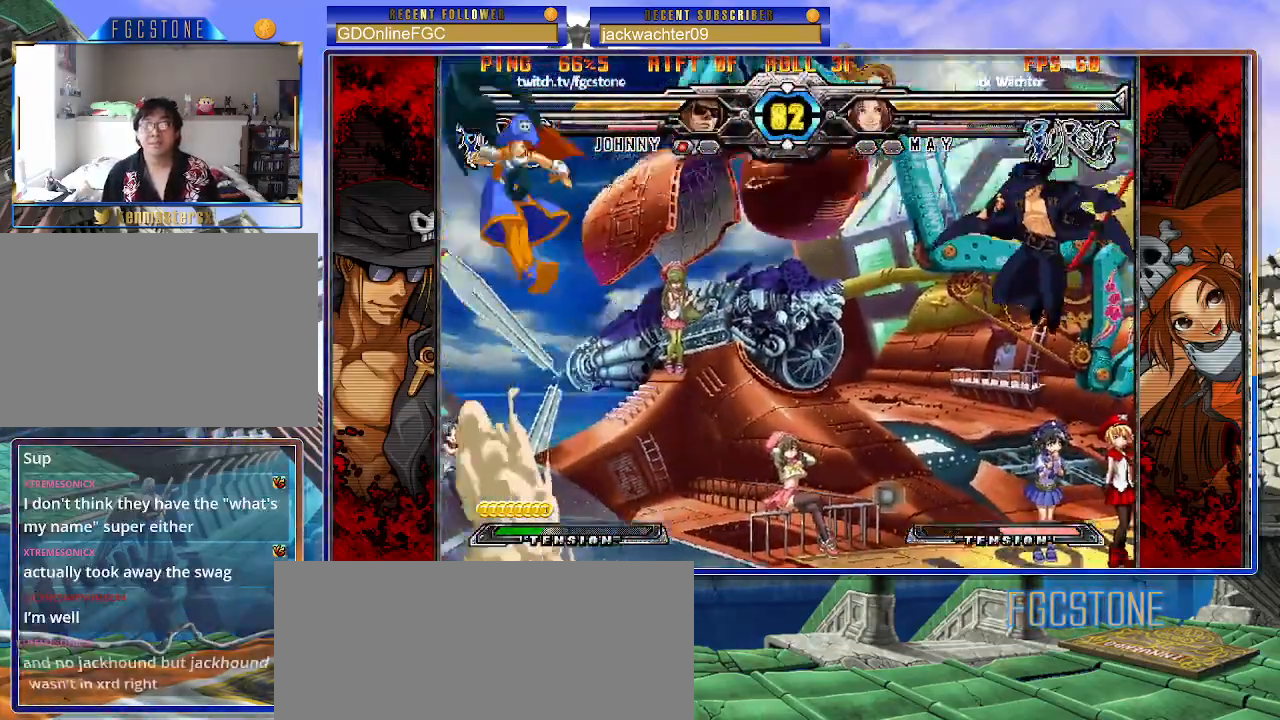
{"buttons": [], "left_stick": "center", "events": [[100, "left_stick", "down"], [167, "left_stick", "left"], [217, "left_stick", "center"], [233, "HS", "down"], [300, "HS", "up"]]}
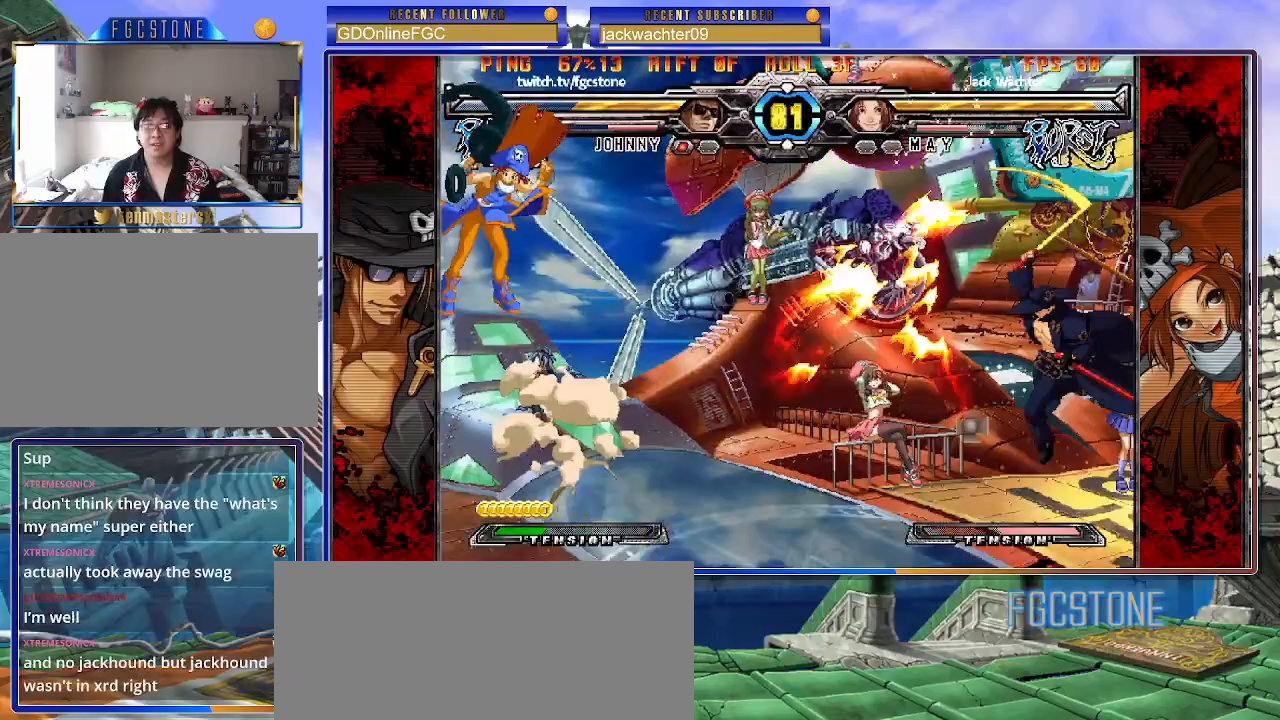
{"buttons": [], "left_stick": "right", "events": [[267, "left_stick", "right"], [333, "left_stick", "center"], [433, "left_stick", "right"]]}
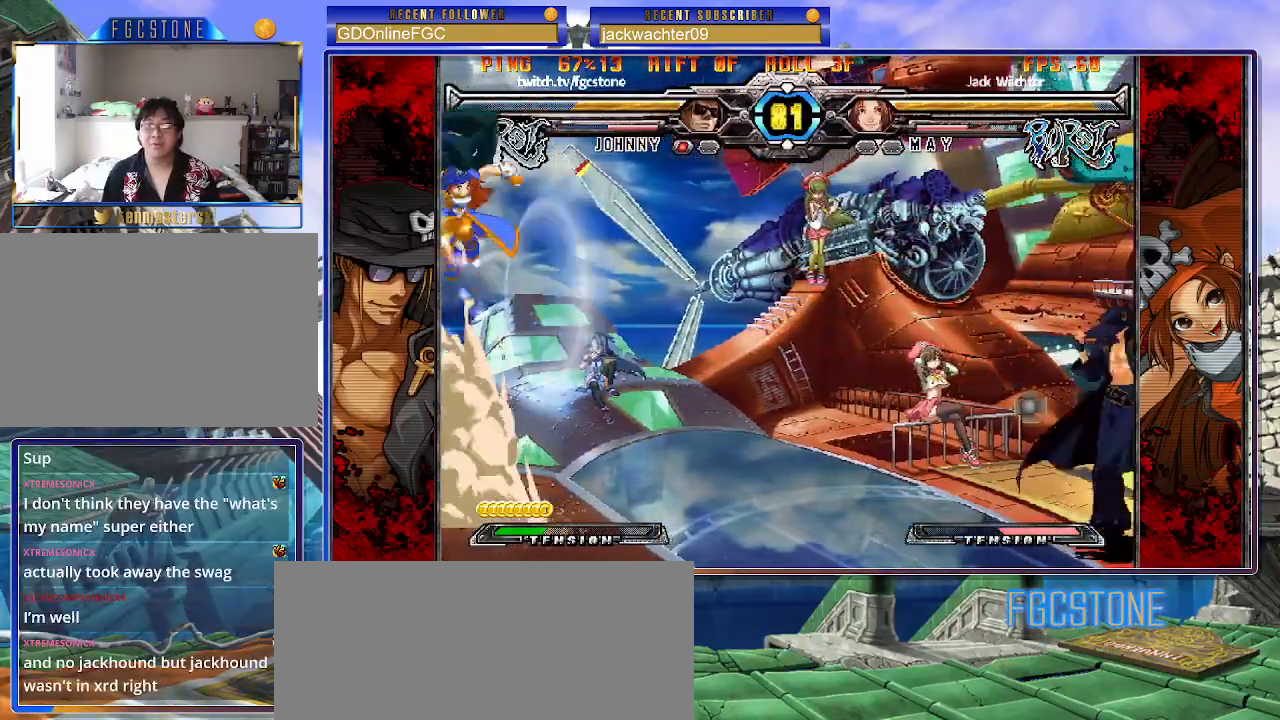
{"buttons": [], "left_stick": "right", "events": [[50, "left_stick", "center"], [100, "left_stick", "up-left"], [300, "left_stick", "right"]]}
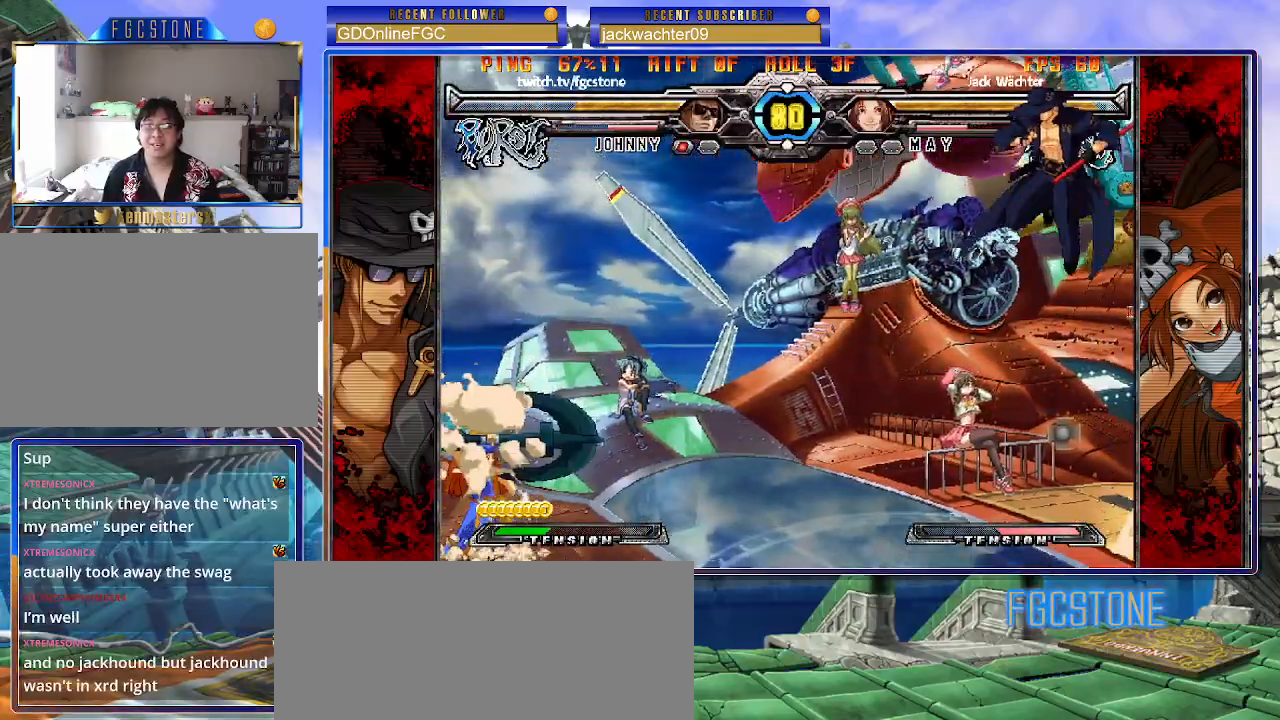
{"buttons": [], "left_stick": "right", "events": [[133, "left_stick", "center"], [200, "left_stick", "left"], [267, "left_stick", "center"], [333, "left_stick", "left"], [450, "left_stick", "center"], [500, "left_stick", "right"]]}
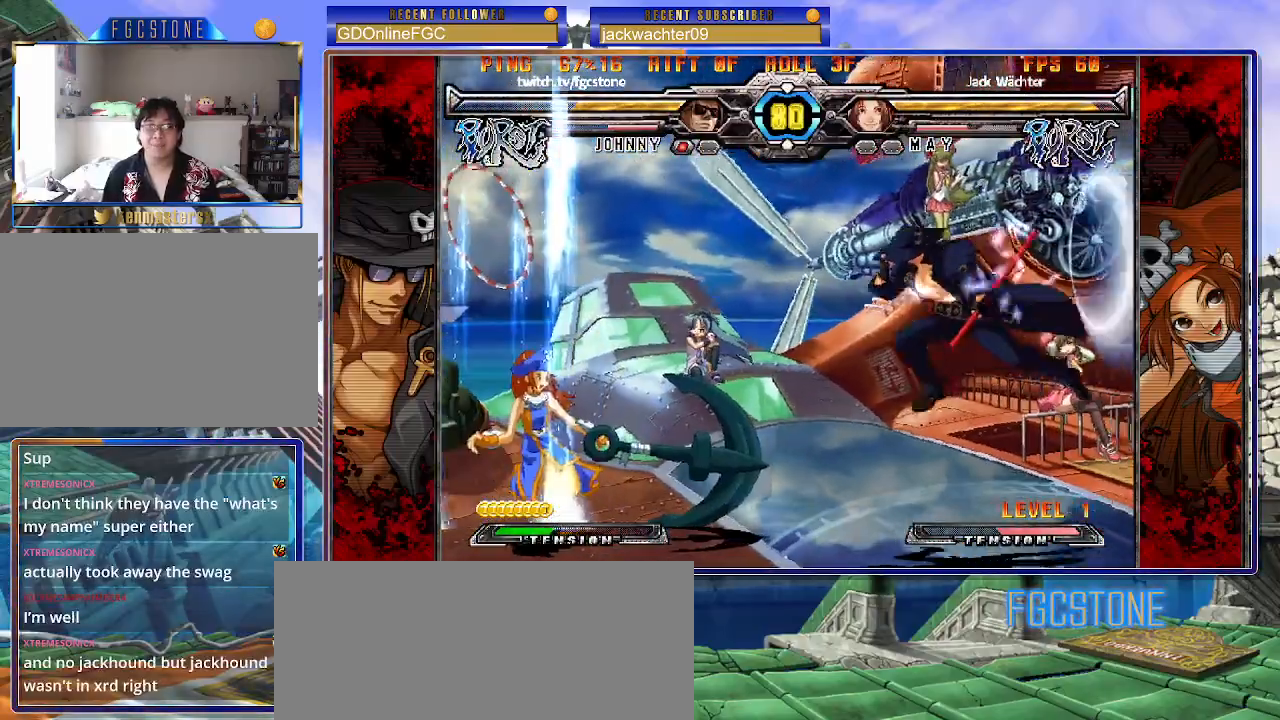
{"buttons": [], "left_stick": "up-right", "events": [[367, "left_stick", "up-right"]]}
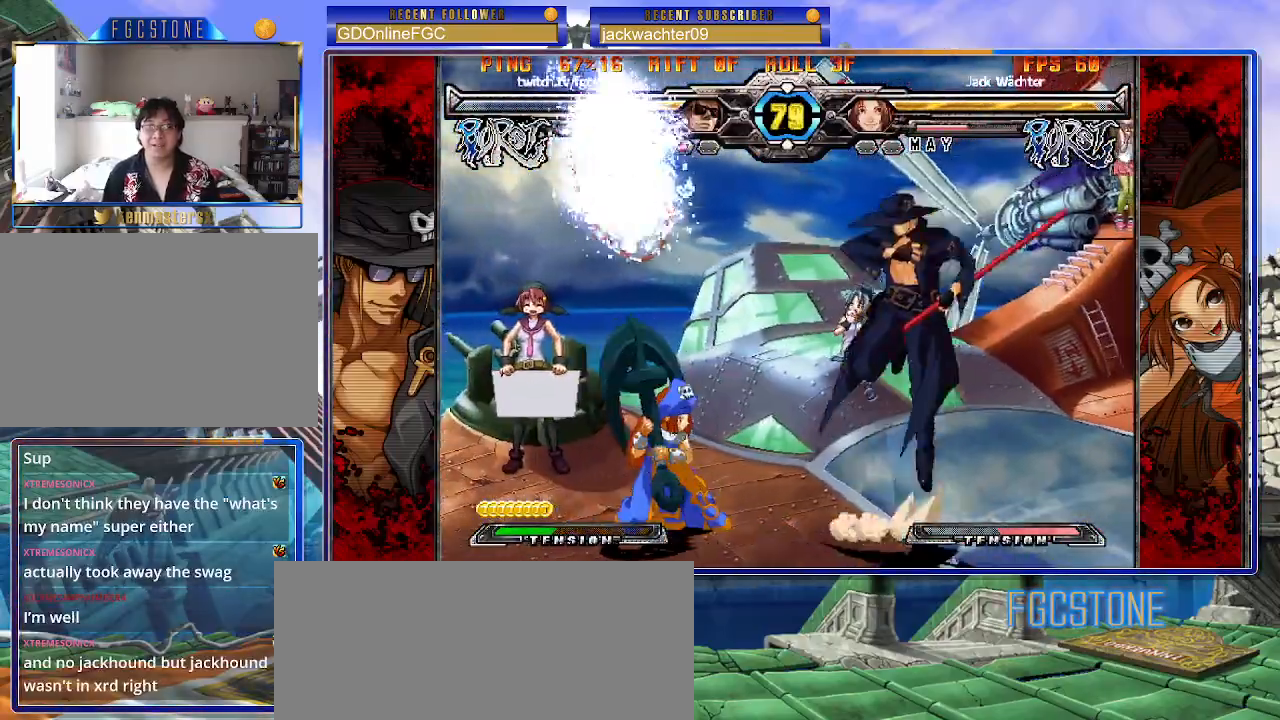
{"buttons": [], "left_stick": "center", "events": [[217, "left_stick", "right"], [467, "left_stick", "center"]]}
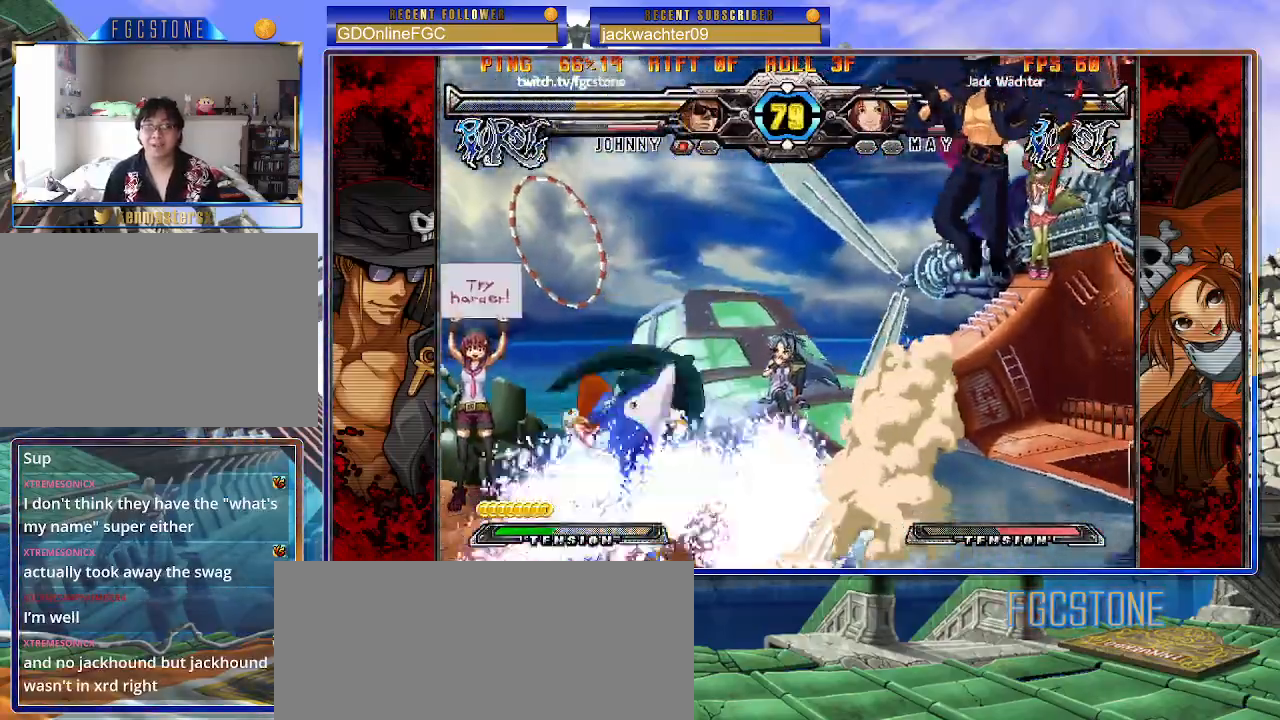
{"buttons": [], "left_stick": "up-right", "events": [[83, "left_stick", "up-right"]]}
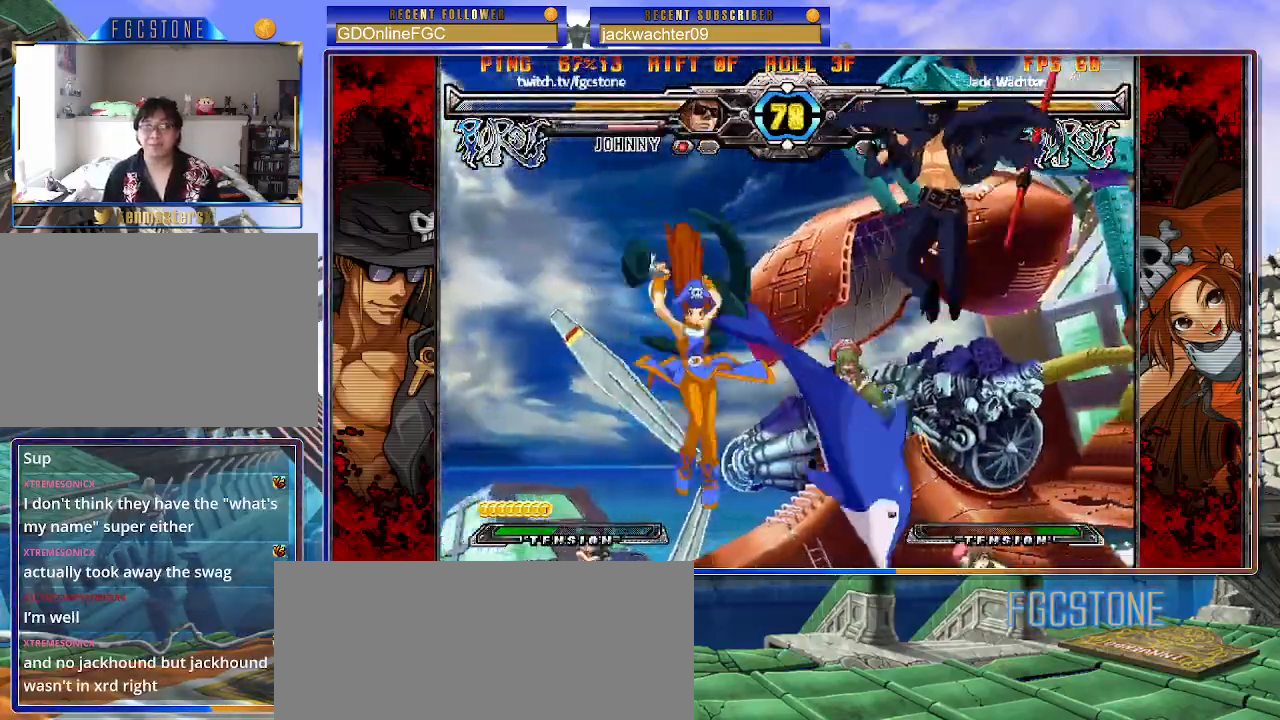
{"buttons": ["HS"], "left_stick": "center", "events": [[83, "HS", "down"], [233, "HS", "up"], [267, "left_stick", "down-right"], [333, "left_stick", "down-left"], [450, "left_stick", "center"], [467, "HS", "down"]]}
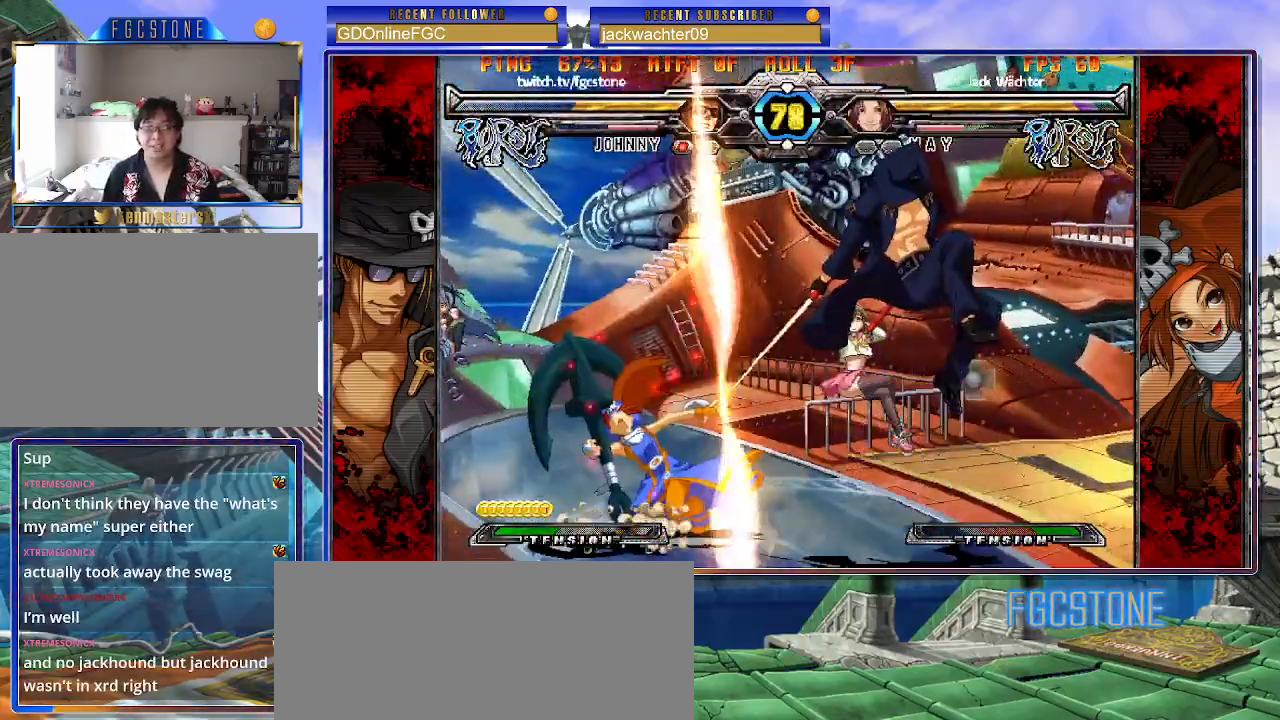
{"buttons": [], "left_stick": "center", "events": [[33, "HS", "up"]]}
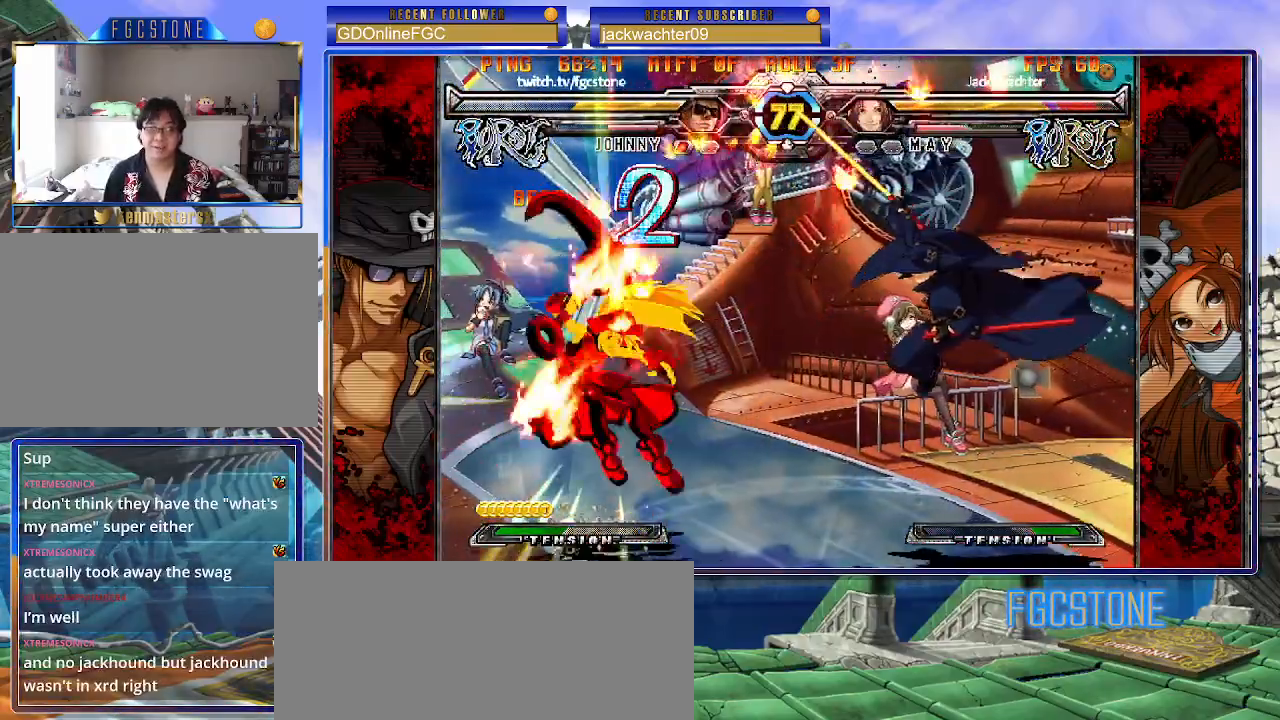
{"buttons": [], "left_stick": "center", "events": [[433, "left_stick", "left"], [500, "left_stick", "center"]]}
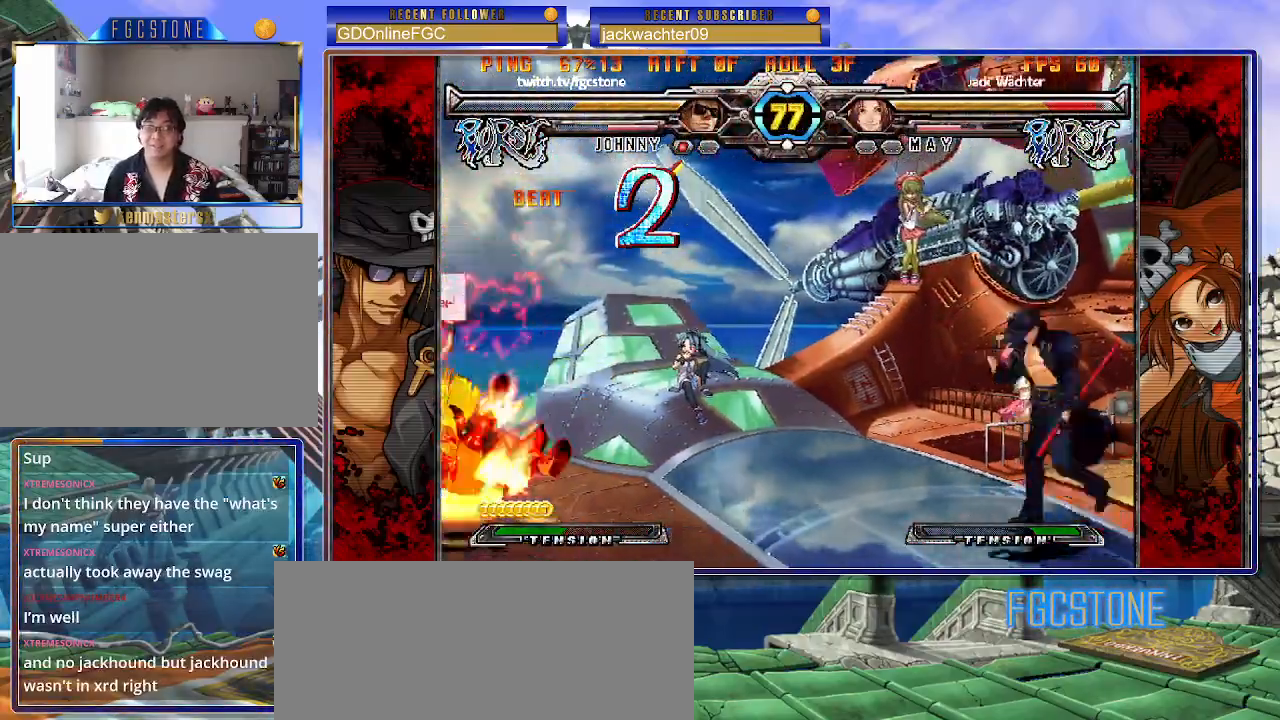
{"buttons": [], "left_stick": "left", "events": [[83, "left_stick", "left"], [233, "left_stick", "center"], [333, "left_stick", "left"], [417, "left_stick", "center"], [467, "left_stick", "left"]]}
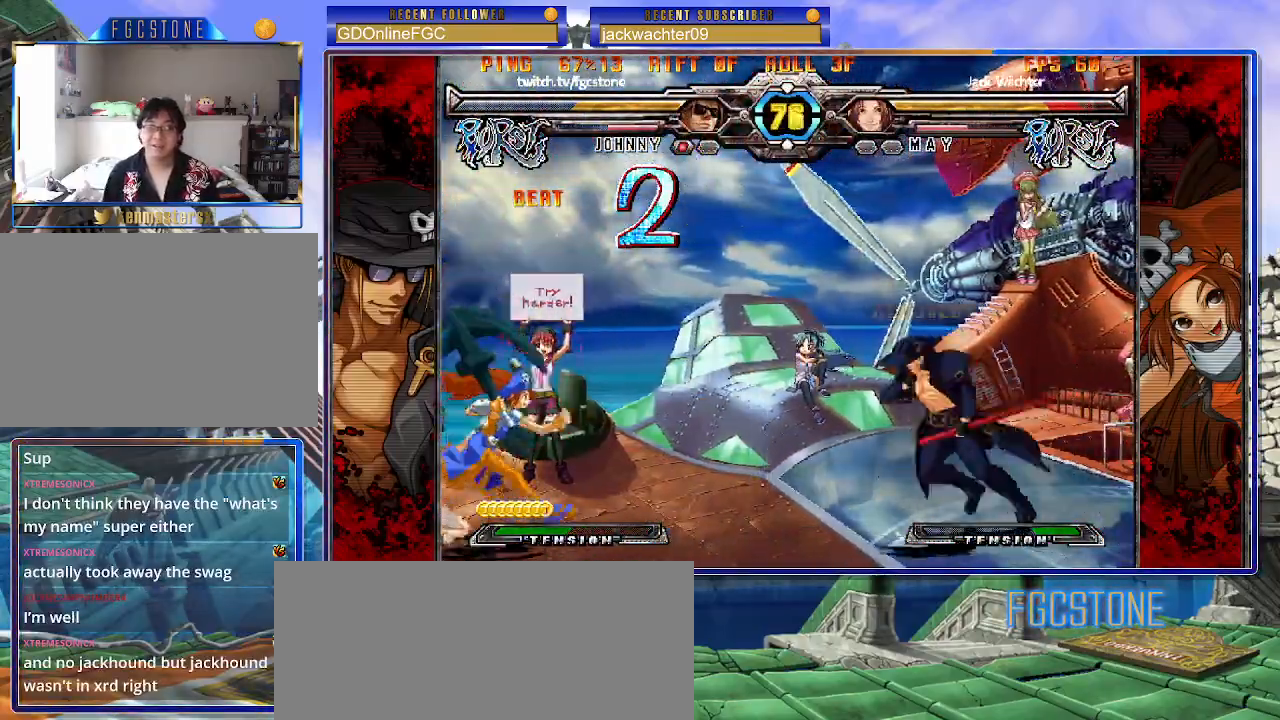
{"buttons": [], "left_stick": "right", "events": [[100, "left_stick", "down"], [183, "left_stick", "right"], [217, "HS", "down"], [233, "left_stick", "center"], [267, "HS", "up"], [367, "left_stick", "right"]]}
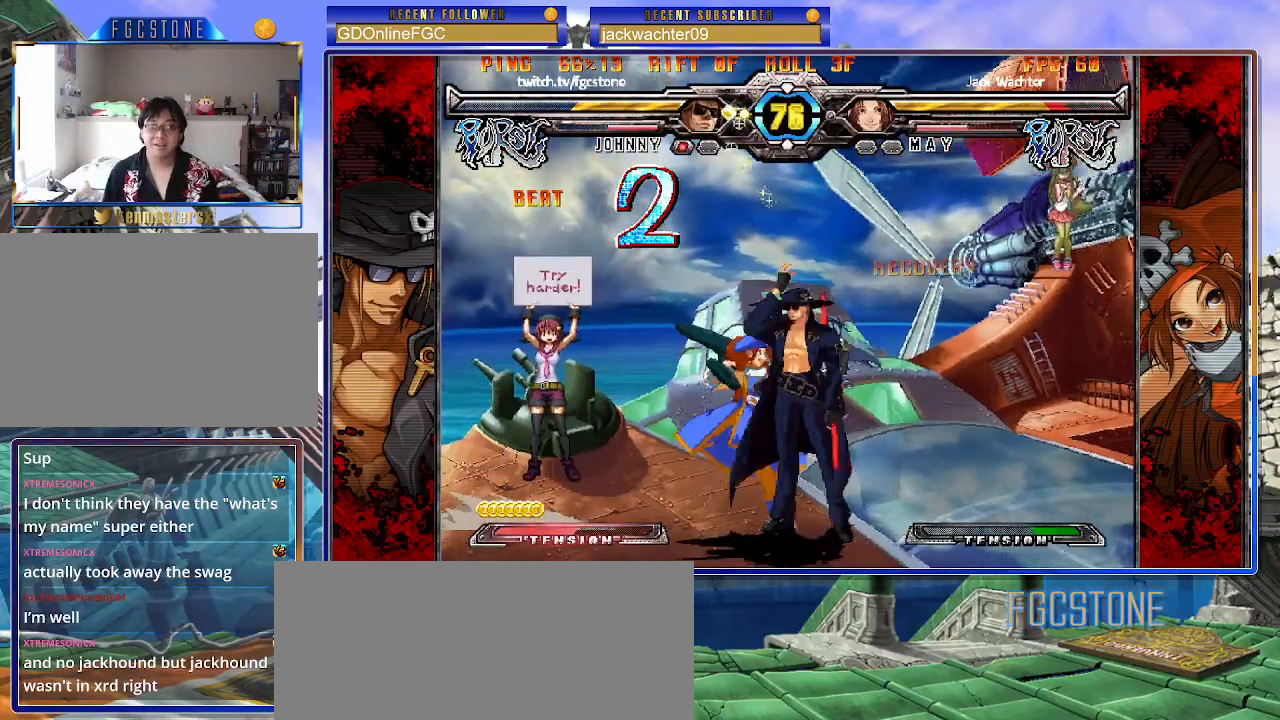
{"buttons": [], "left_stick": "down-right", "events": [[67, "HS", "down"], [250, "HS", "up"], [417, "left_stick", "down-right"]]}
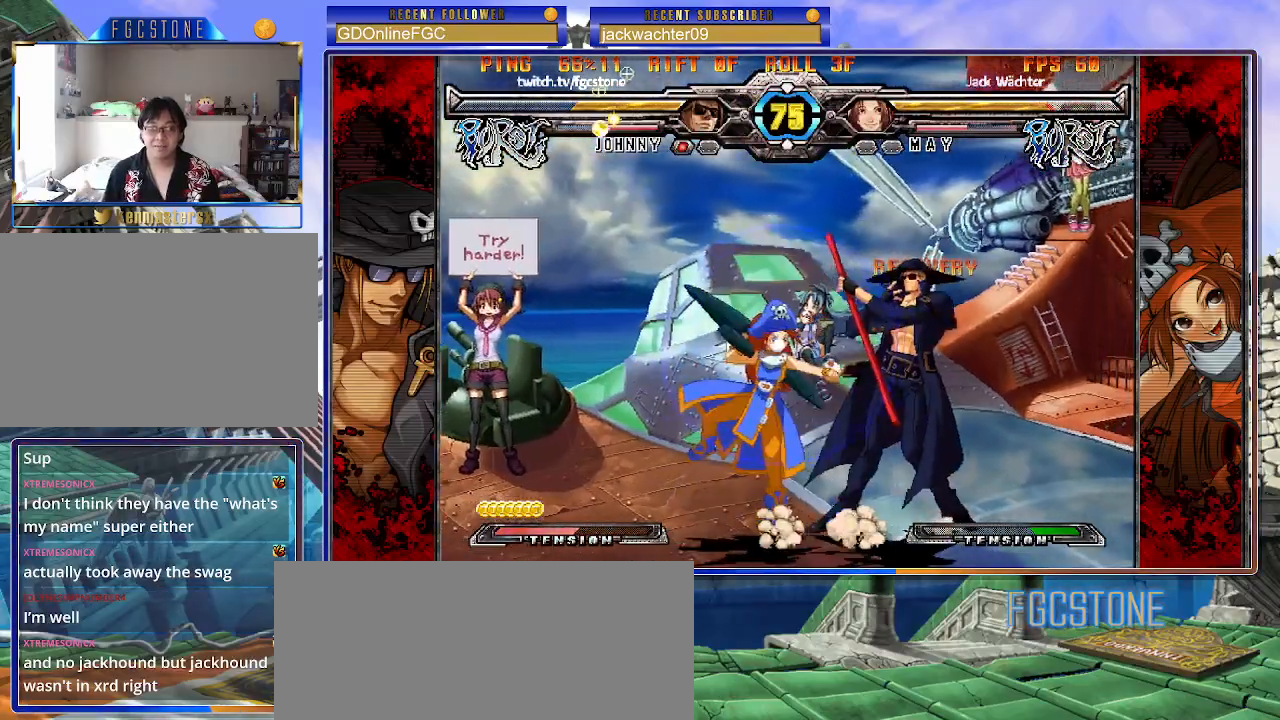
{"buttons": [], "left_stick": "down-right", "events": [[117, "HS", "down"], [267, "HS", "up"]]}
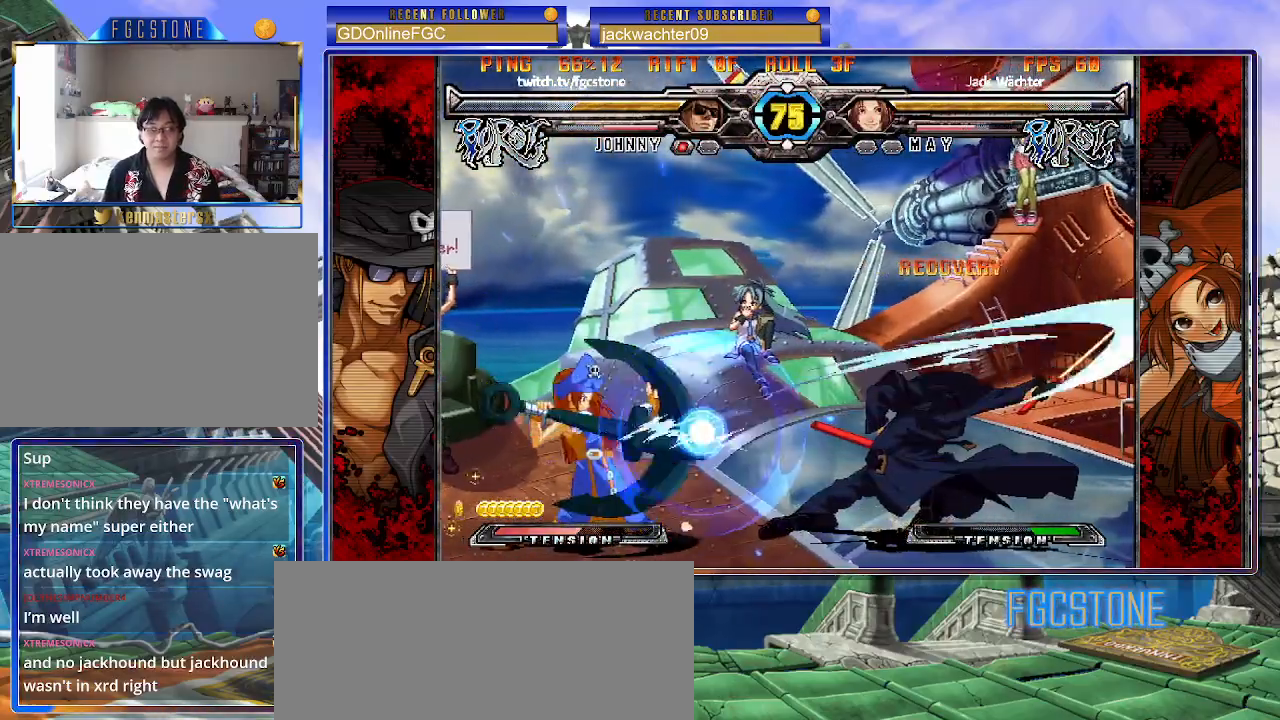
{"buttons": ["HS"], "left_stick": "down-left", "events": [[417, "left_stick", "down-left"], [500, "HS", "down"]]}
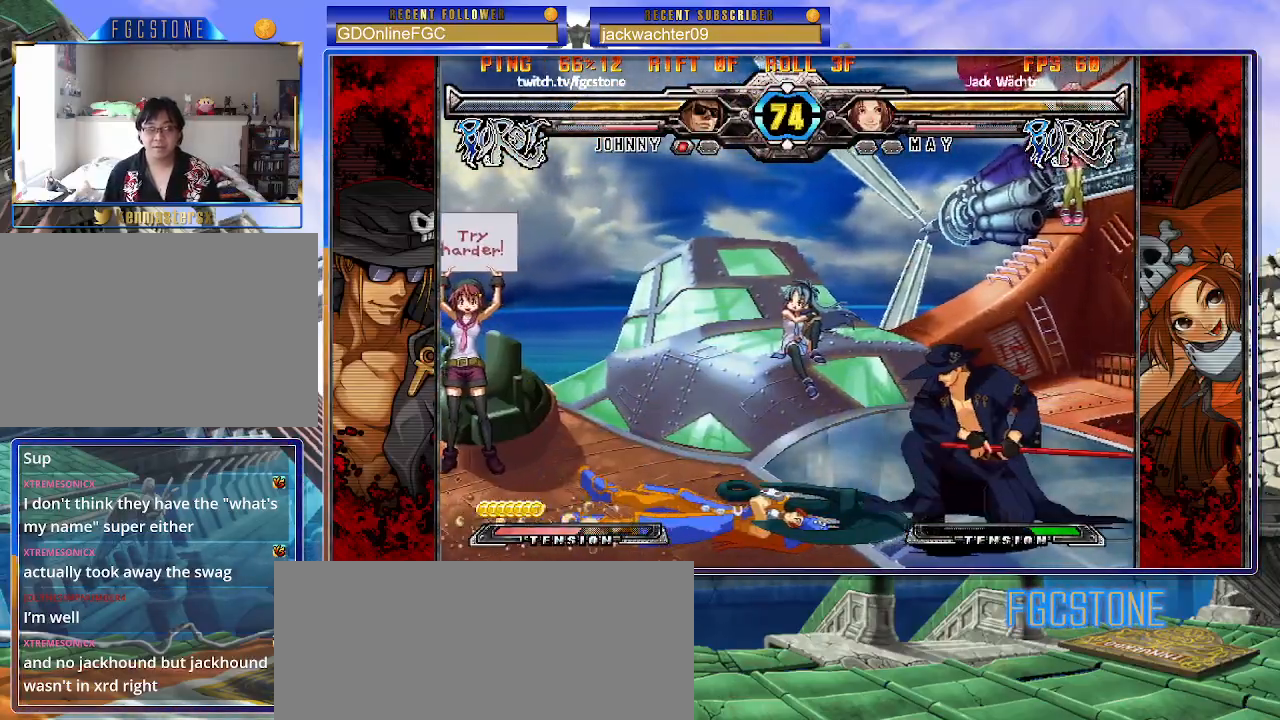
{"buttons": ["K", "S"], "left_stick": "center", "events": [[33, "left_stick", "center"], [83, "HS", "up"], [417, "K", "down"], [433, "S", "down"]]}
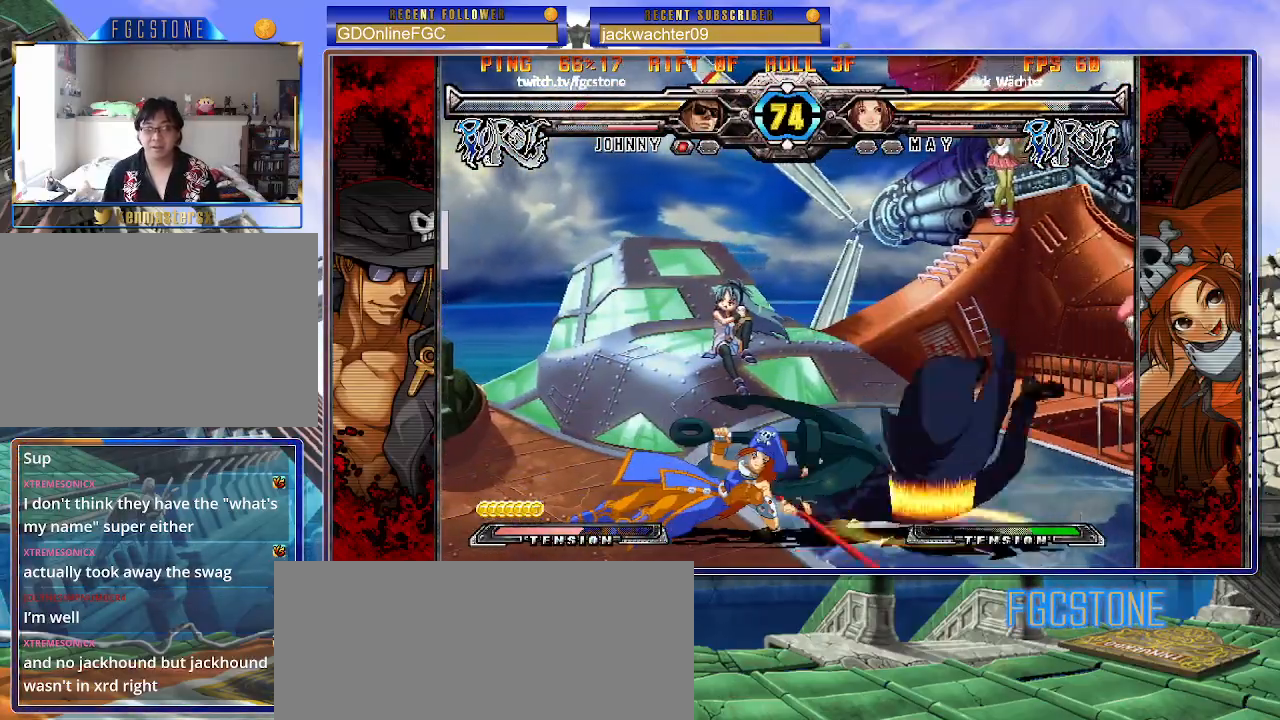
{"buttons": [], "left_stick": "center", "events": [[17, "K", "up"], [33, "P", "down"], [50, "S", "up"], [67, "K", "down"], [117, "S", "down"], [150, "K", "up"], [150, "P", "up"], [200, "K", "down"], [200, "P", "down"], [217, "S", "up"], [283, "S", "down"], [317, "K", "up"], [317, "P", "up"], [350, "K", "down"], [367, "P", "down"], [400, "S", "up"], [450, "K", "up"], [467, "P", "up"]]}
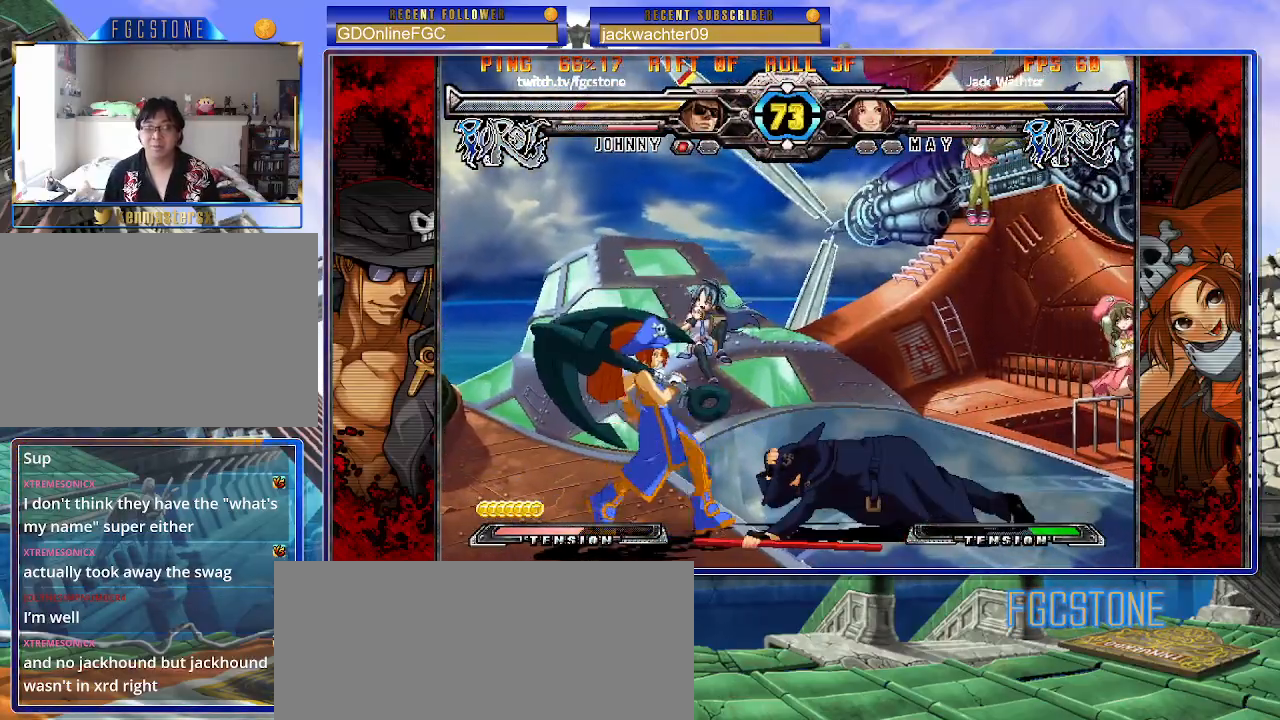
{"buttons": [], "left_stick": "right", "events": [[183, "left_stick", "right"]]}
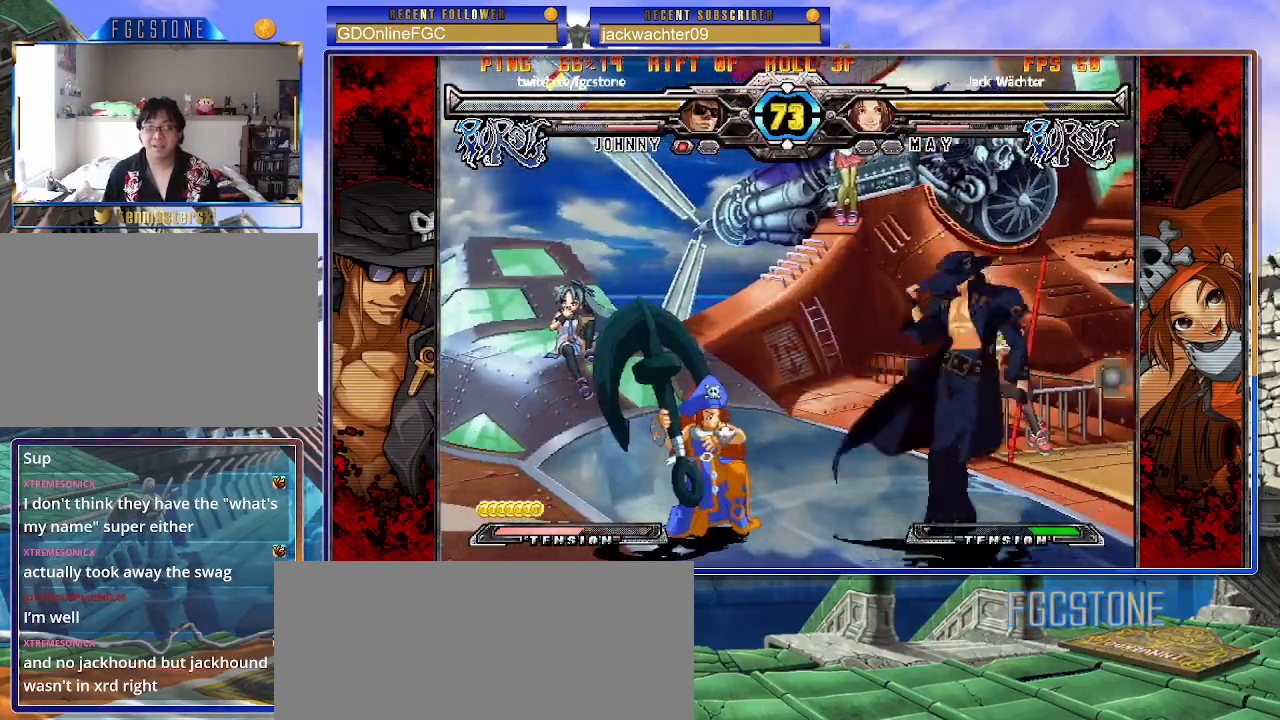
{"buttons": [], "left_stick": "right", "events": [[17, "K", "down"], [133, "K", "up"], [183, "HS", "down"], [267, "HS", "up"], [317, "HS", "down"], [450, "HS", "up"]]}
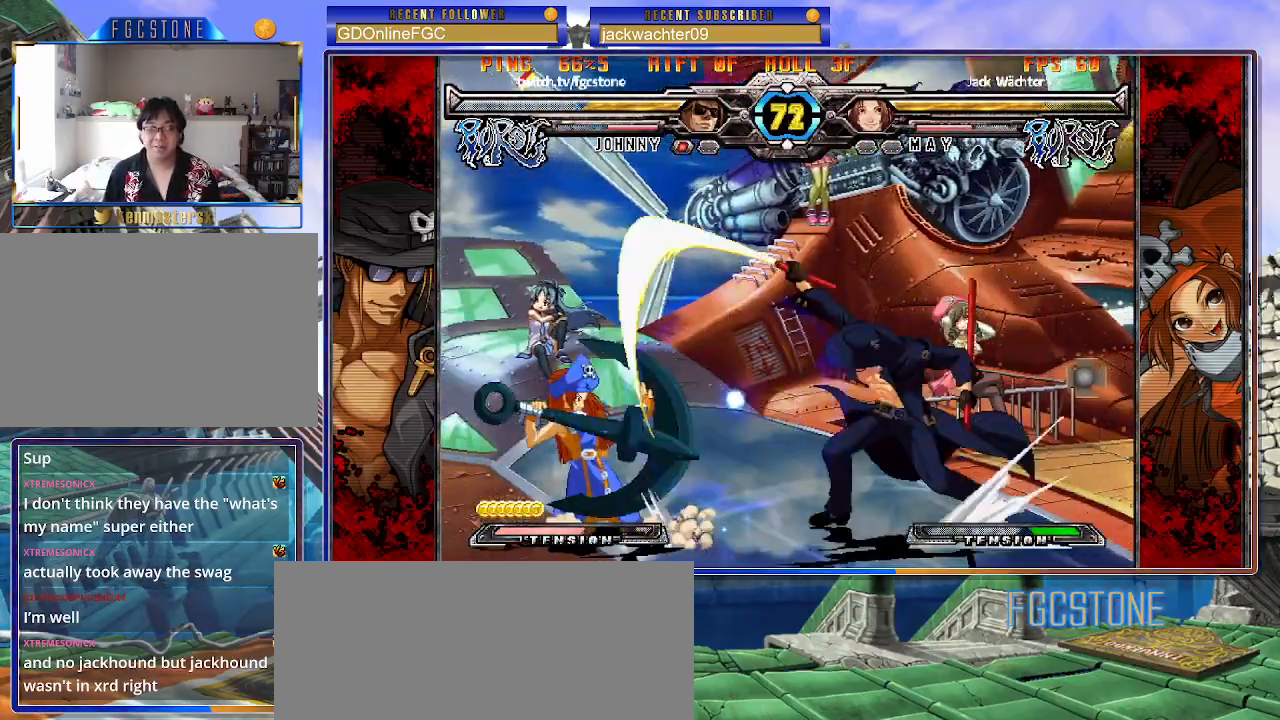
{"buttons": ["K"], "left_stick": "center", "events": [[50, "left_stick", "down"], [150, "left_stick", "left"], [217, "K", "down"], [217, "left_stick", "center"], [317, "left_stick", "right"], [350, "HS", "down"], [400, "HS", "up"], [467, "left_stick", "center"]]}
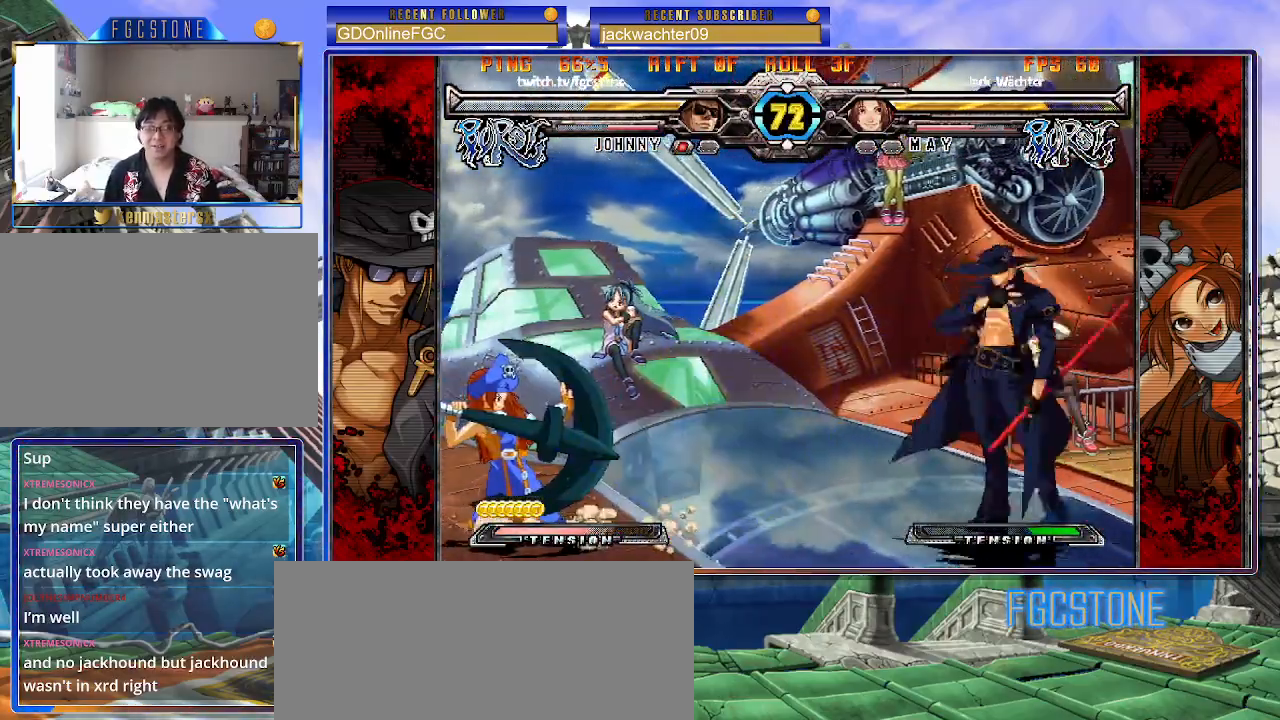
{"buttons": [], "left_stick": "right", "events": [[17, "left_stick", "up-left"], [183, "left_stick", "right"], [233, "K", "up"]]}
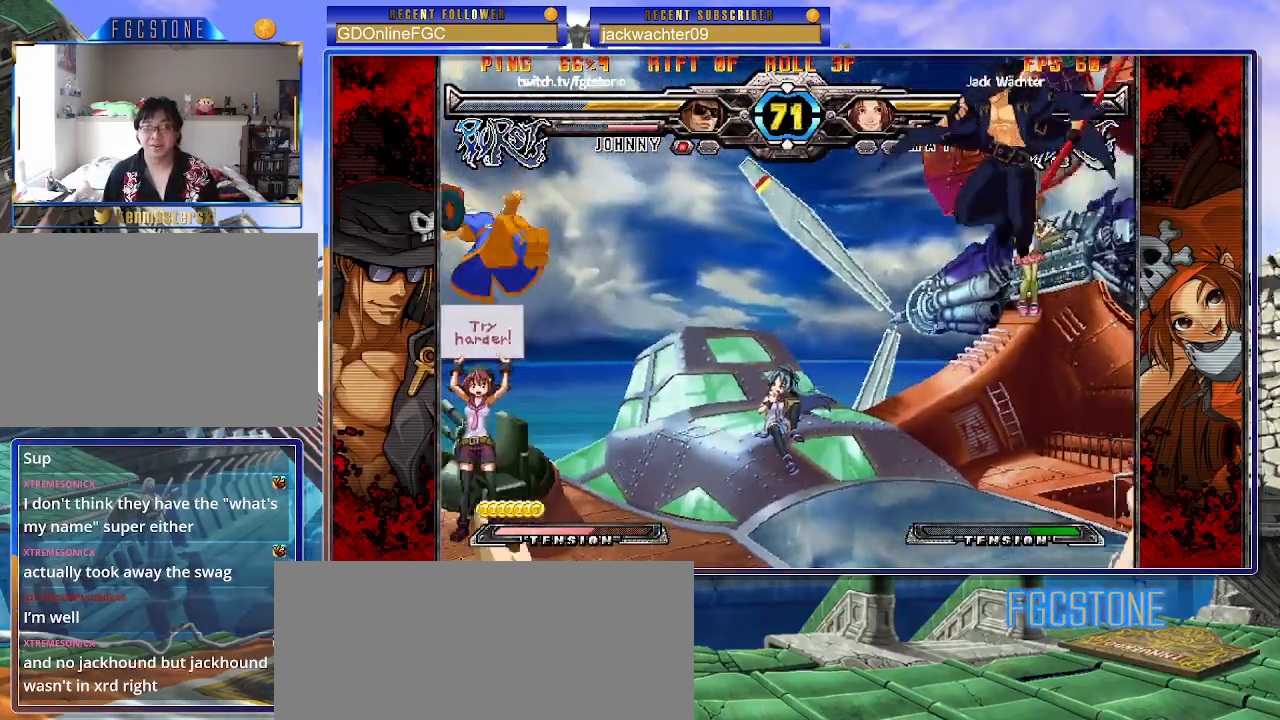
{"buttons": [], "left_stick": "center", "events": [[50, "HS", "down"], [183, "HS", "up"], [233, "left_stick", "down"], [317, "left_stick", "left"], [383, "left_stick", "center"], [433, "HS", "down"], [483, "HS", "up"]]}
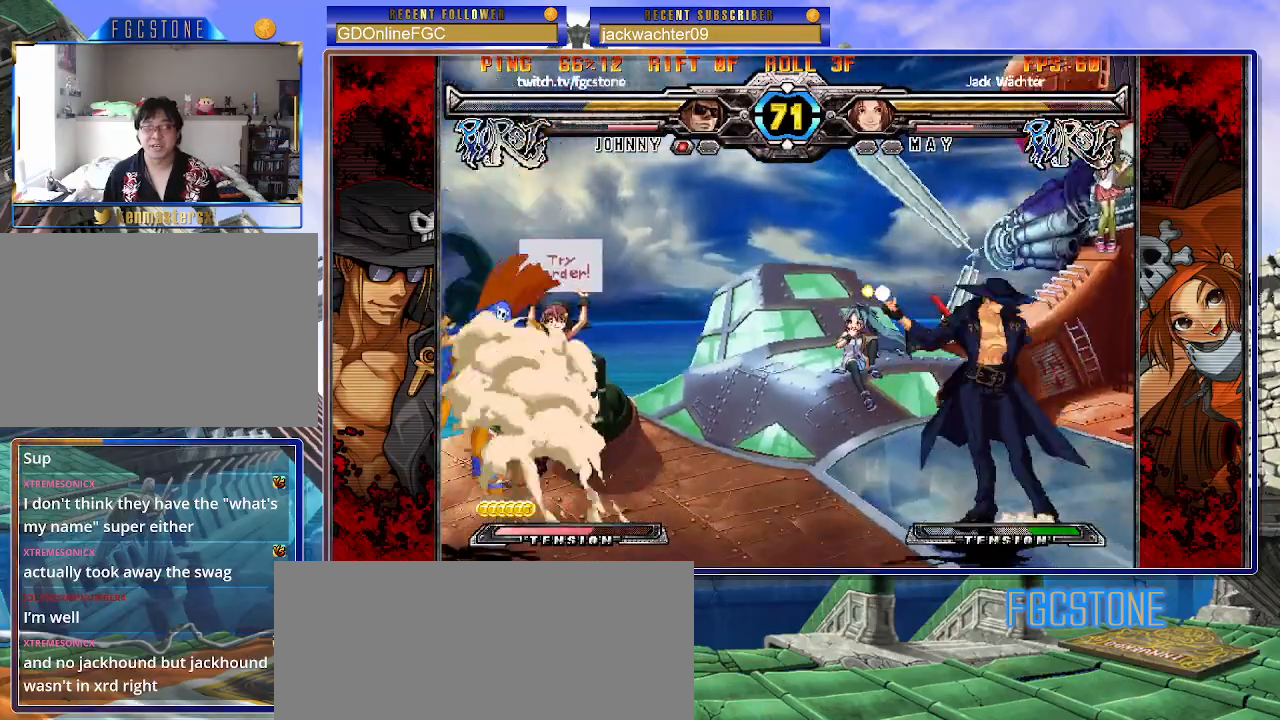
{"buttons": ["K"], "left_stick": "left", "events": [[100, "left_stick", "left"], [183, "left_stick", "center"], [250, "left_stick", "left"], [467, "K", "down"]]}
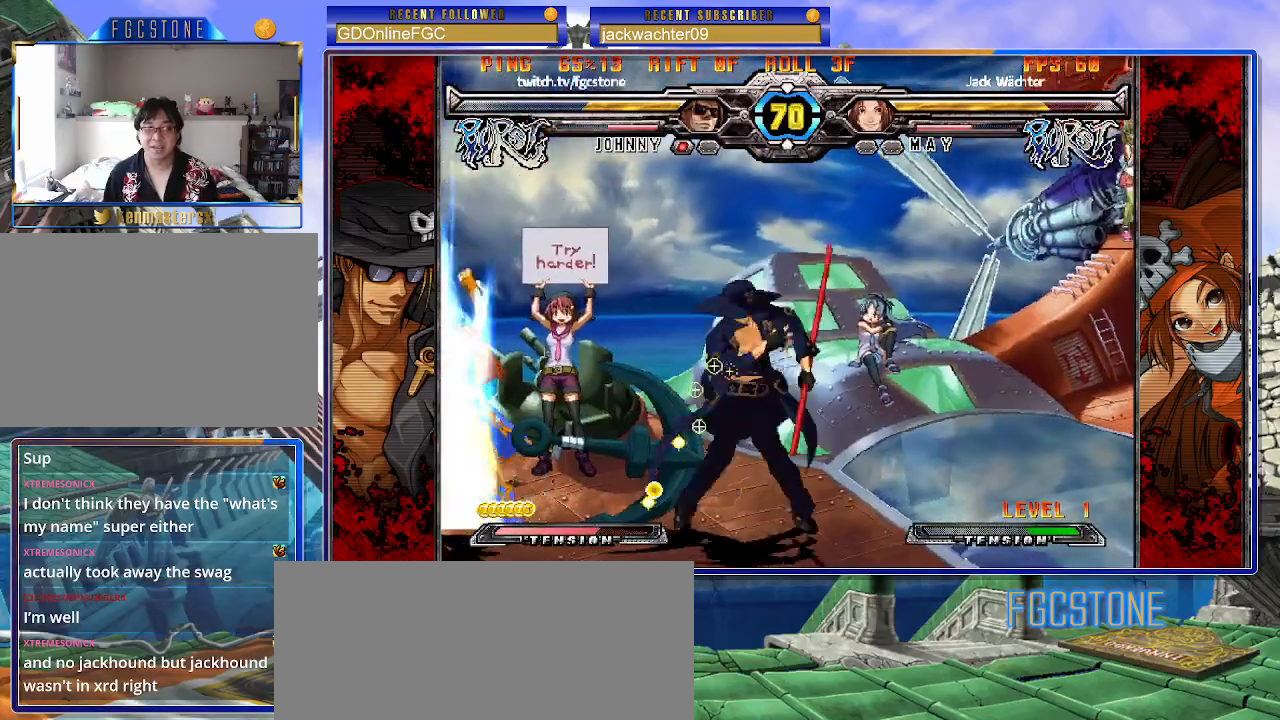
{"buttons": ["K"], "left_stick": "right", "events": [[33, "K", "up"], [117, "left_stick", "center"], [167, "left_stick", "down-right"], [217, "left_stick", "down-left"], [317, "K", "down"], [333, "left_stick", "center"], [433, "left_stick", "right"]]}